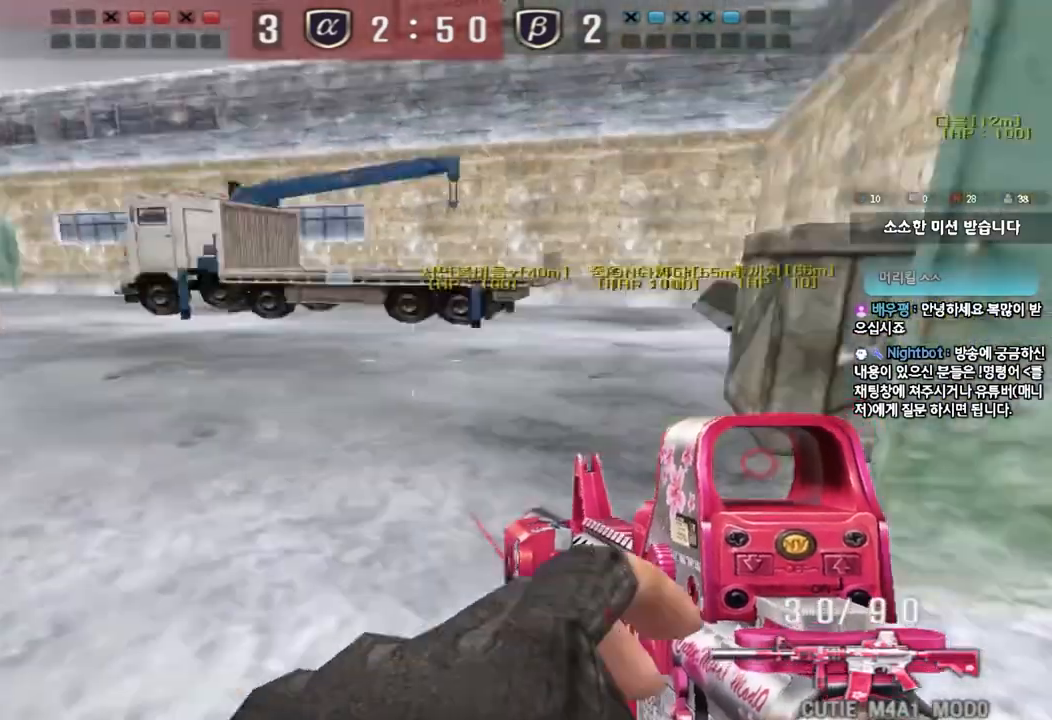
Gameplay with keyboard; each line is a JSON object with the keys held at the frame after it. "events" lists presses ("down") and releases ("up") of "a", "ctrl", "d", "e", "f", "q", "r", "s", "shift", "space", "tab" and "w" between this image and that frame as [ms after this image, input, new state], when the widget could be followed in between. No other keys are recorded. Mouse input is not recorded.
{"keys": [], "events": [[100, "shift", "down"], [117, "d", "up"], [133, "w", "up"], [167, "space", "down"], [300, "space", "up"], [483, "shift", "up"]]}
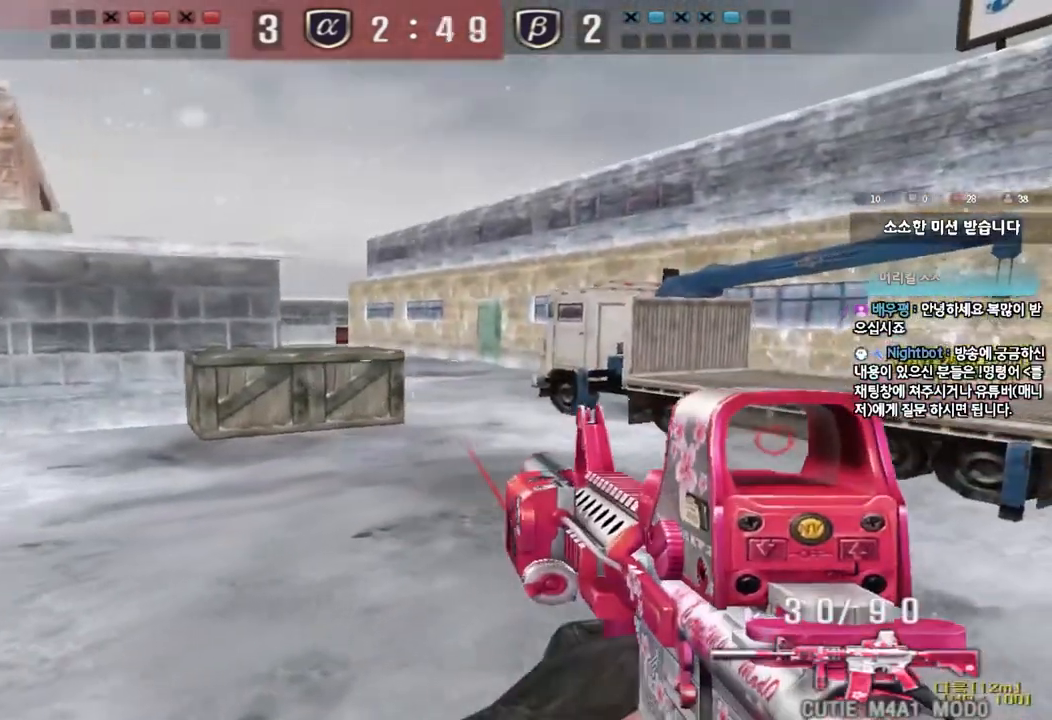
{"keys": ["d", "space", "w"], "events": [[50, "a", "down"], [67, "w", "down"], [333, "a", "up"], [350, "d", "down"], [367, "space", "down"]]}
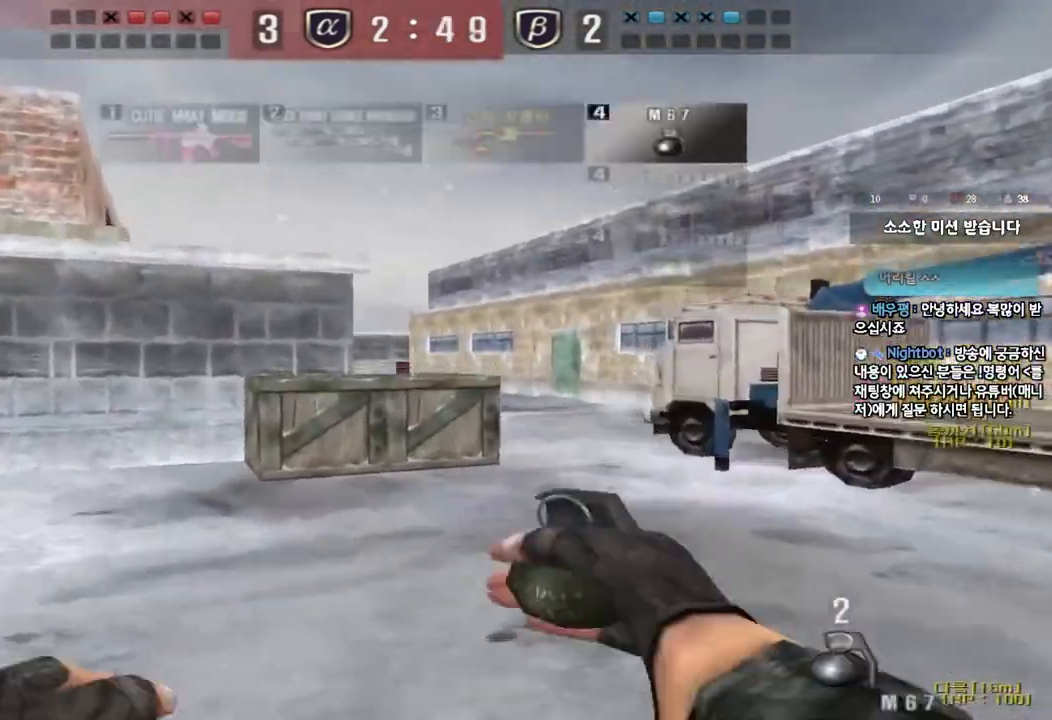
{"keys": ["a", "w"], "events": [[67, "space", "up"], [217, "d", "up"], [267, "a", "down"], [267, "ctrl", "down"], [350, "ctrl", "up"]]}
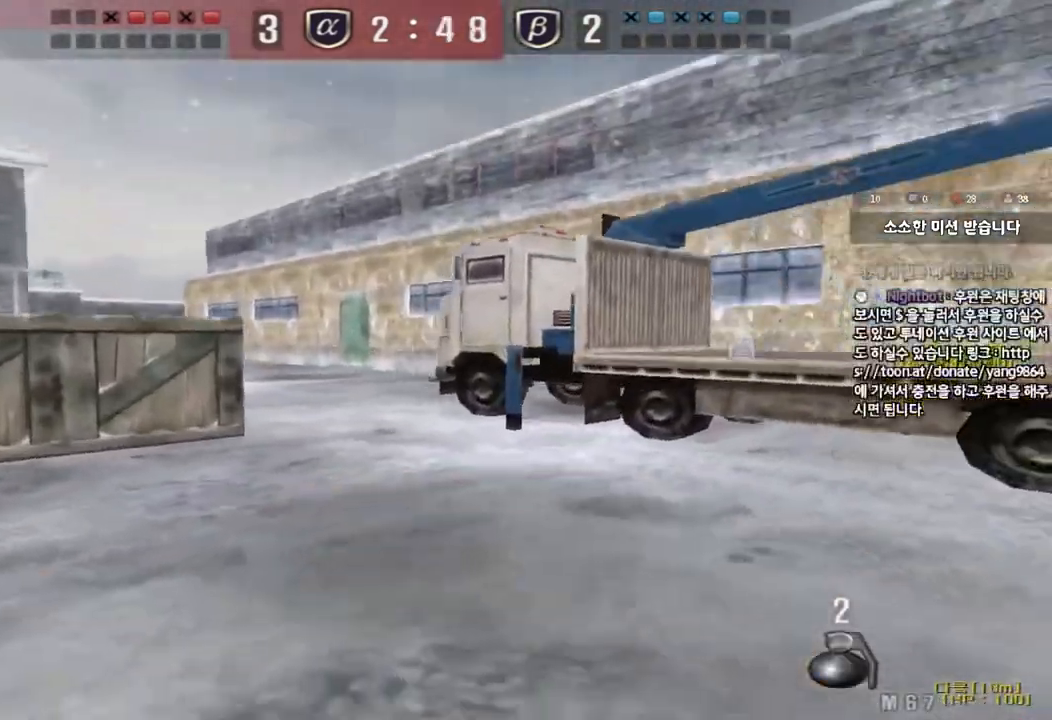
{"keys": ["ctrl"], "events": [[117, "ctrl", "down"], [117, "w", "up"], [133, "a", "up"], [200, "d", "down"], [217, "w", "down"], [233, "ctrl", "up"], [400, "ctrl", "down"], [400, "d", "up"], [400, "w", "up"]]}
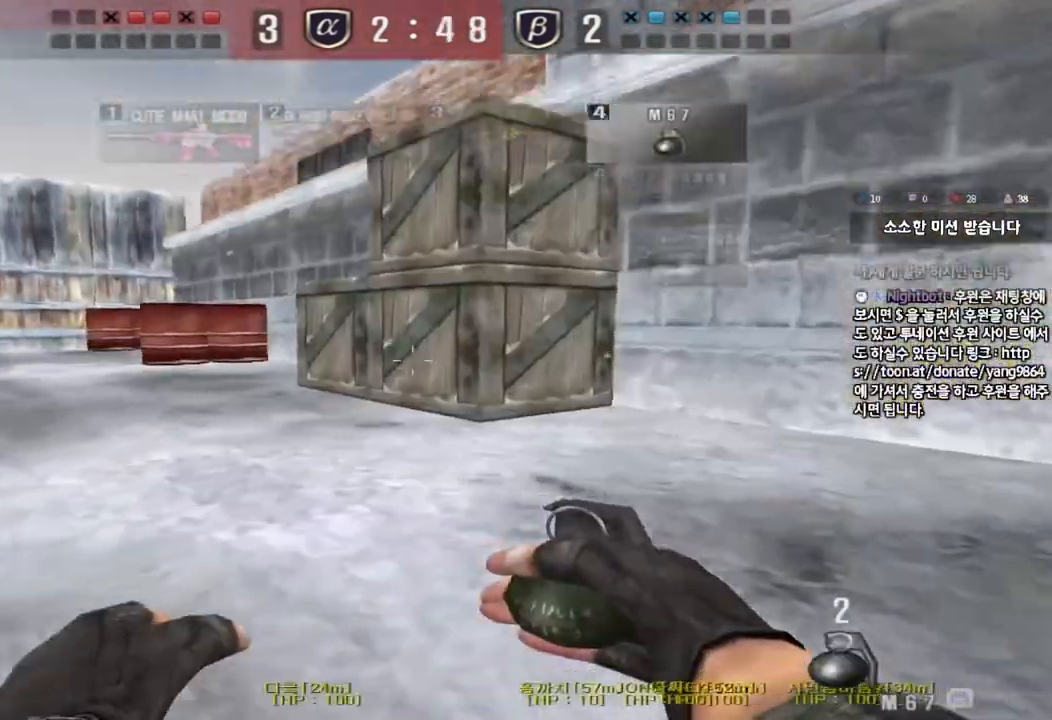
{"keys": ["ctrl"], "events": []}
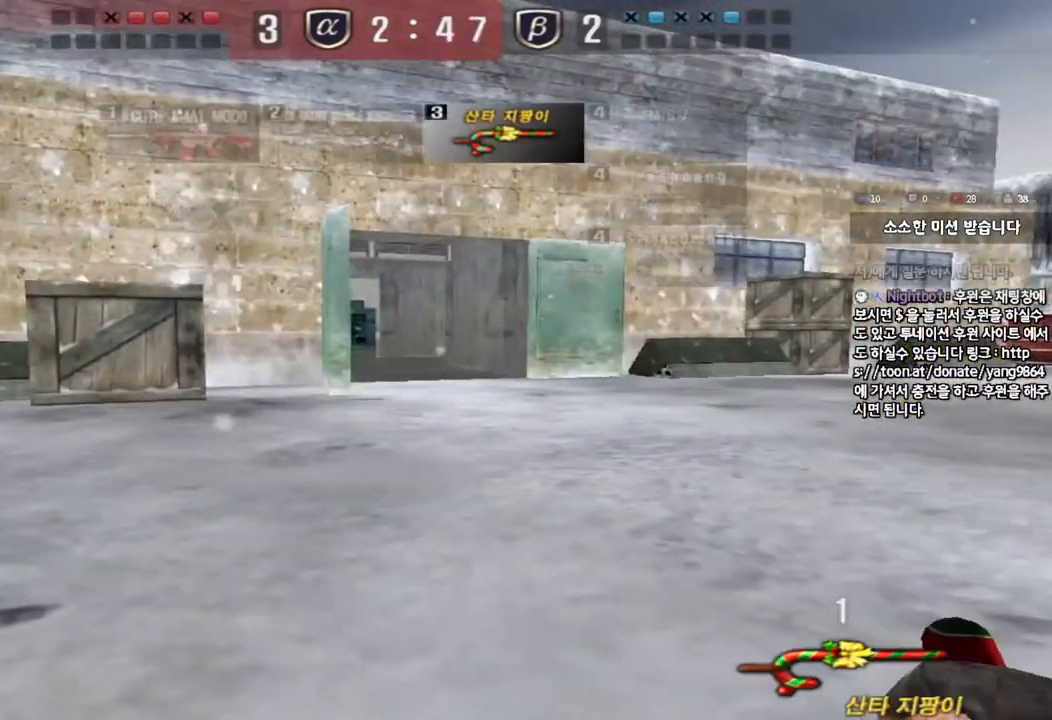
{"keys": ["ctrl", "d", "tab", "w"], "events": [[150, "ctrl", "up"], [150, "d", "down"], [150, "w", "down"], [450, "ctrl", "down"], [450, "tab", "down"]]}
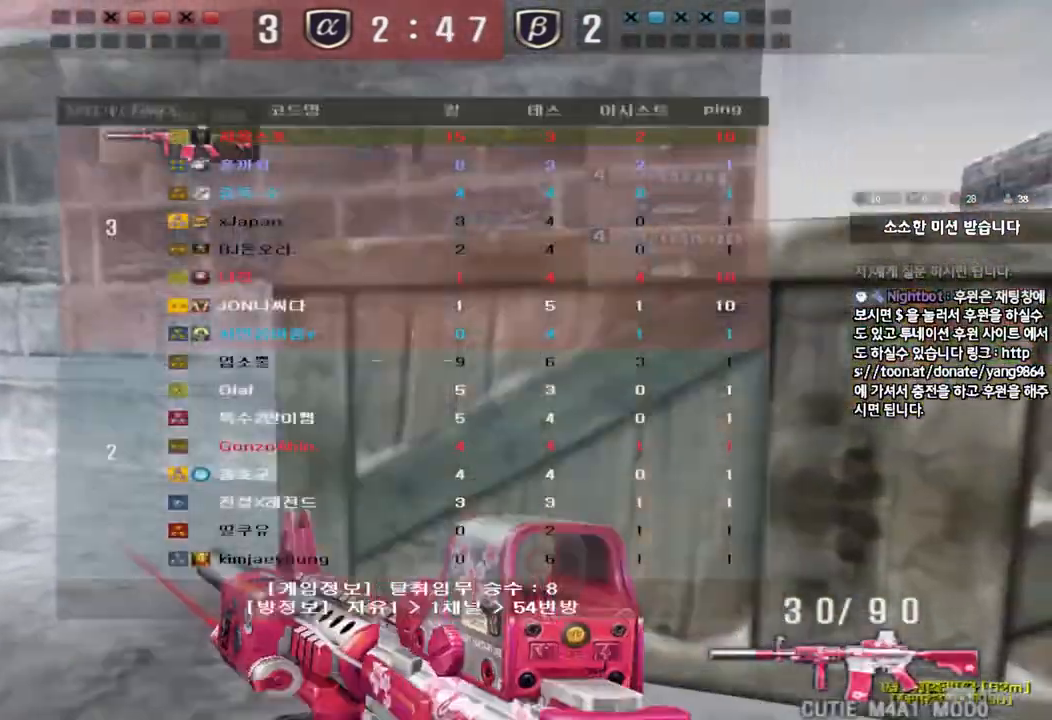
{"keys": ["d", "w"], "events": [[67, "ctrl", "up"], [150, "ctrl", "down"], [167, "d", "up"], [167, "w", "up"], [183, "tab", "up"], [233, "w", "down"], [250, "d", "down"], [267, "ctrl", "up"]]}
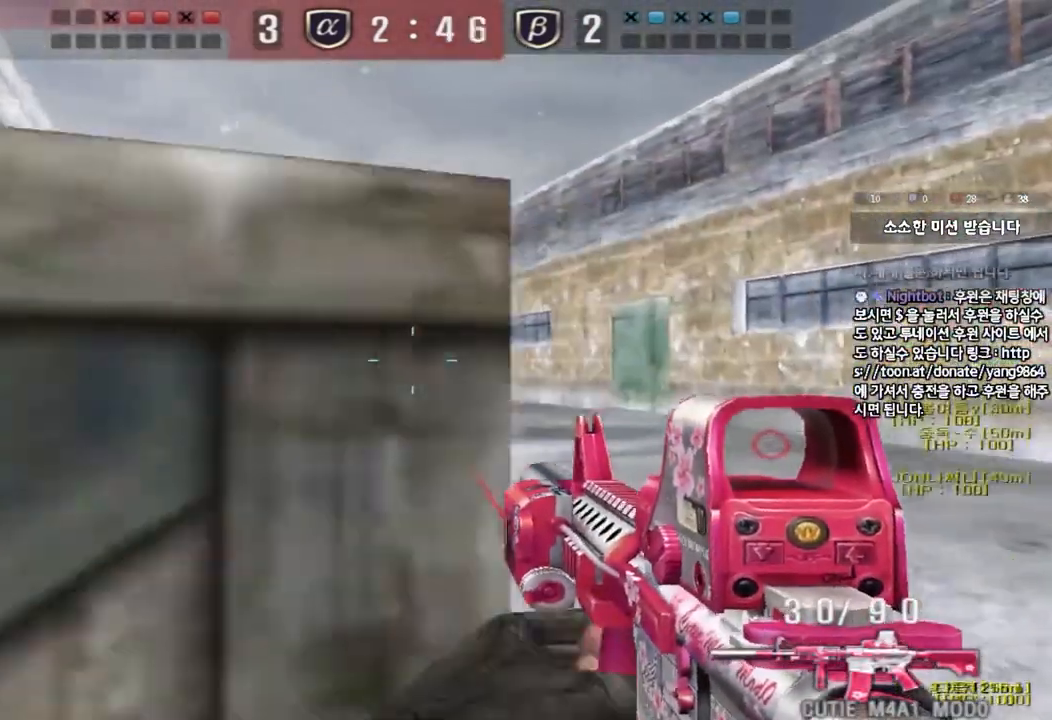
{"keys": ["d", "w"], "events": [[33, "ctrl", "down"], [50, "d", "up"], [50, "w", "up"], [150, "a", "down"], [150, "w", "down"], [167, "ctrl", "up"], [317, "ctrl", "down"], [317, "w", "up"], [333, "a", "up"], [400, "d", "down"], [400, "w", "down"], [417, "ctrl", "up"]]}
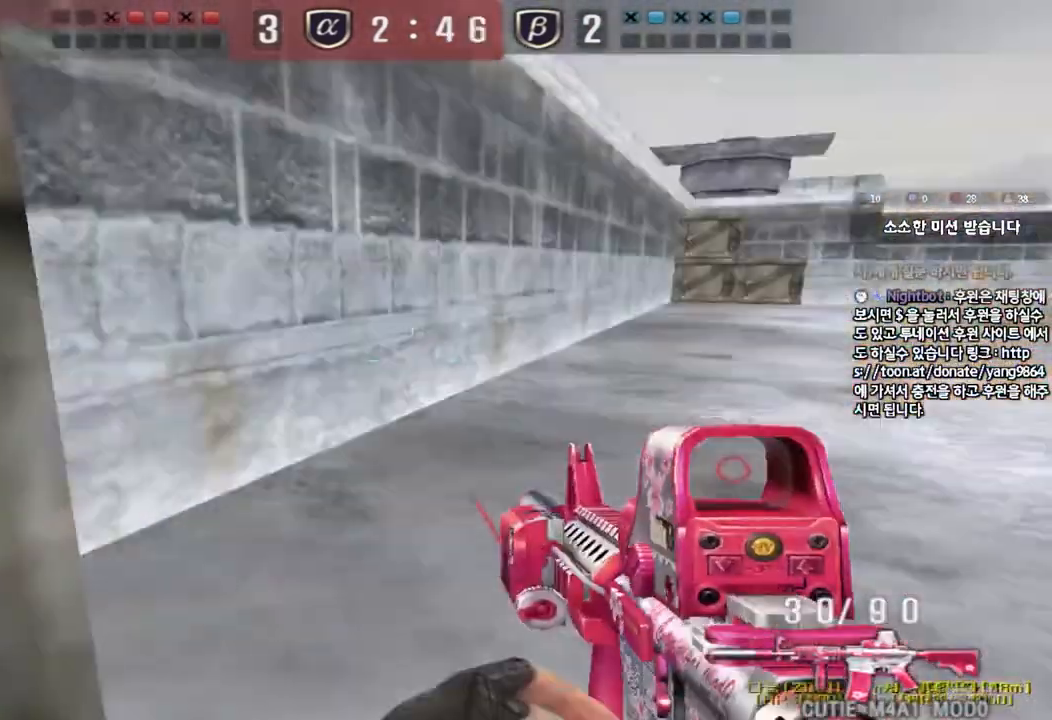
{"keys": ["ctrl"], "events": [[117, "ctrl", "down"], [133, "d", "up"], [150, "w", "up"], [233, "a", "down"], [233, "w", "down"], [250, "ctrl", "up"], [483, "ctrl", "down"], [500, "a", "up"], [500, "w", "up"]]}
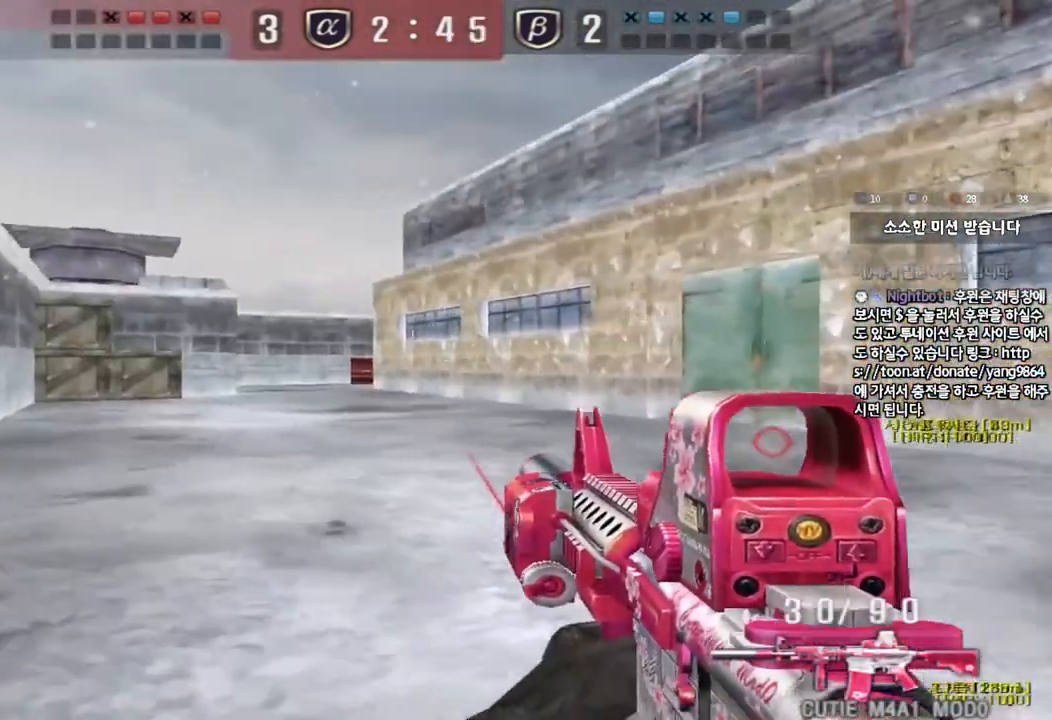
{"keys": ["d", "w"], "events": [[83, "ctrl", "up"], [100, "a", "down"], [100, "w", "down"], [367, "ctrl", "down"], [367, "w", "up"], [383, "a", "up"], [450, "ctrl", "up"], [450, "d", "down"], [450, "w", "down"]]}
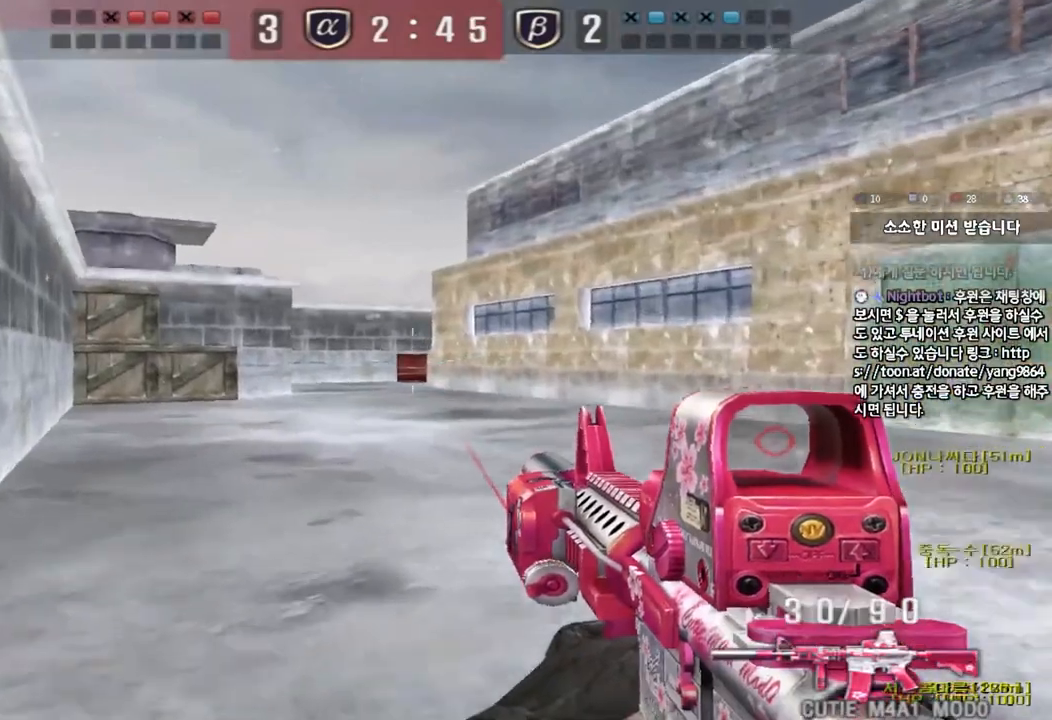
{"keys": ["a", "ctrl", "w"], "events": [[150, "ctrl", "down"], [150, "d", "up"], [167, "w", "up"], [250, "a", "down"], [250, "ctrl", "up"], [267, "w", "down"], [500, "ctrl", "down"]]}
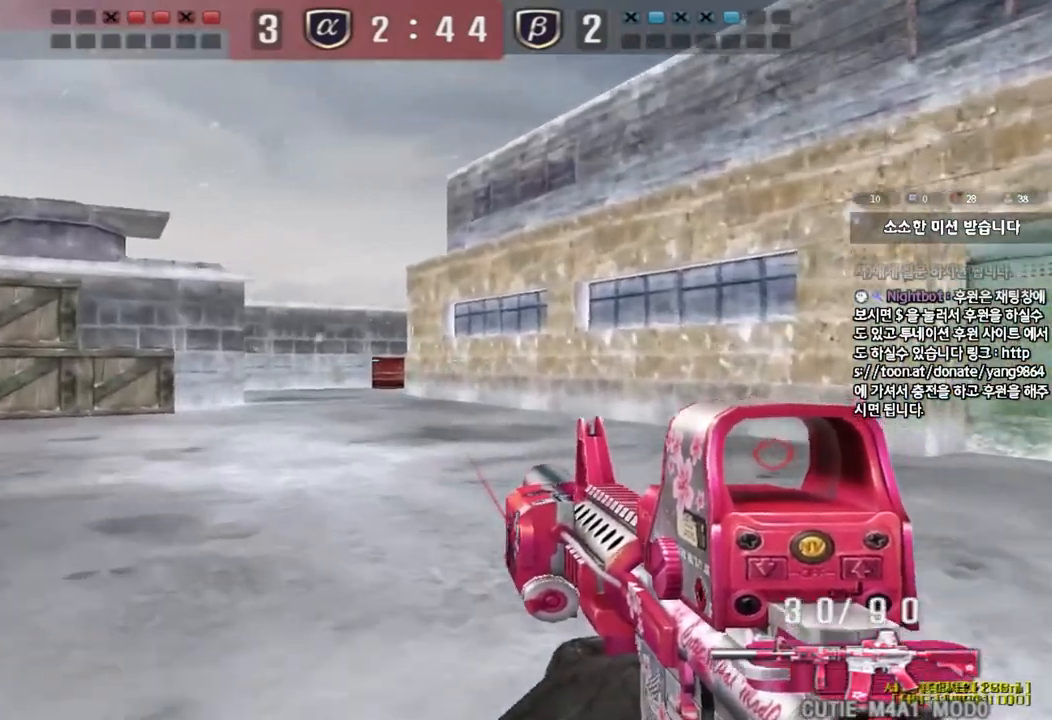
{"keys": ["a", "w"], "events": [[17, "w", "up"], [33, "a", "up"], [100, "ctrl", "up"], [133, "a", "down"], [133, "w", "down"], [367, "ctrl", "down"], [367, "w", "up"], [383, "a", "up"], [467, "ctrl", "up"], [483, "a", "down"], [483, "w", "down"]]}
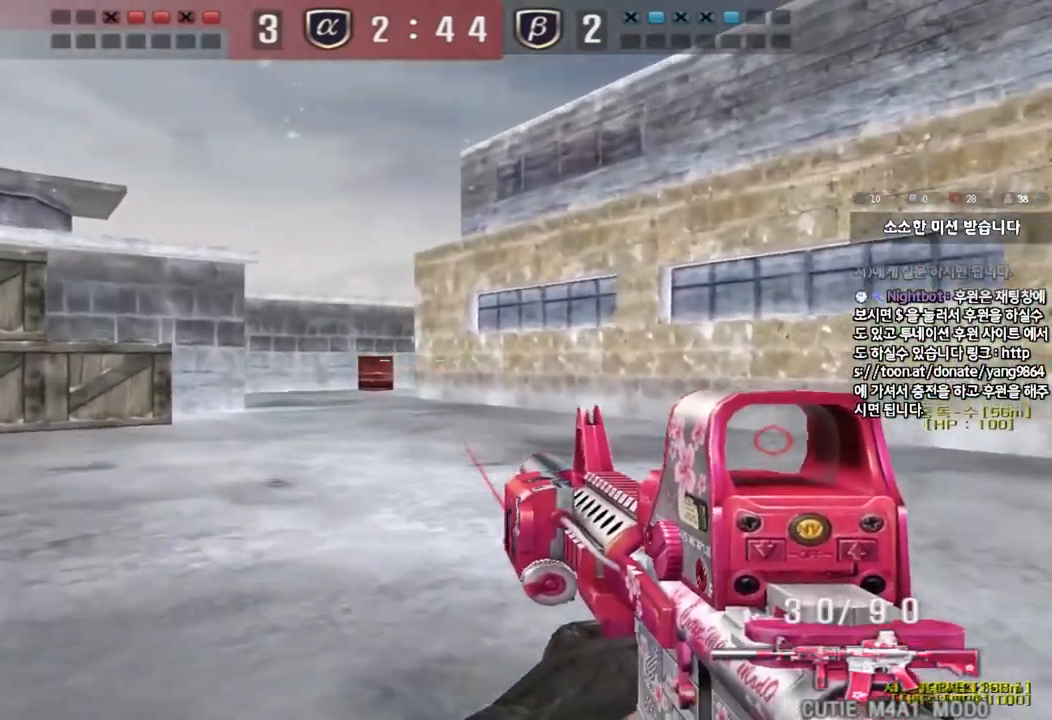
{"keys": ["a", "w"], "events": [[217, "ctrl", "down"], [217, "w", "up"], [233, "a", "up"], [317, "ctrl", "up"], [333, "a", "down"], [333, "w", "down"]]}
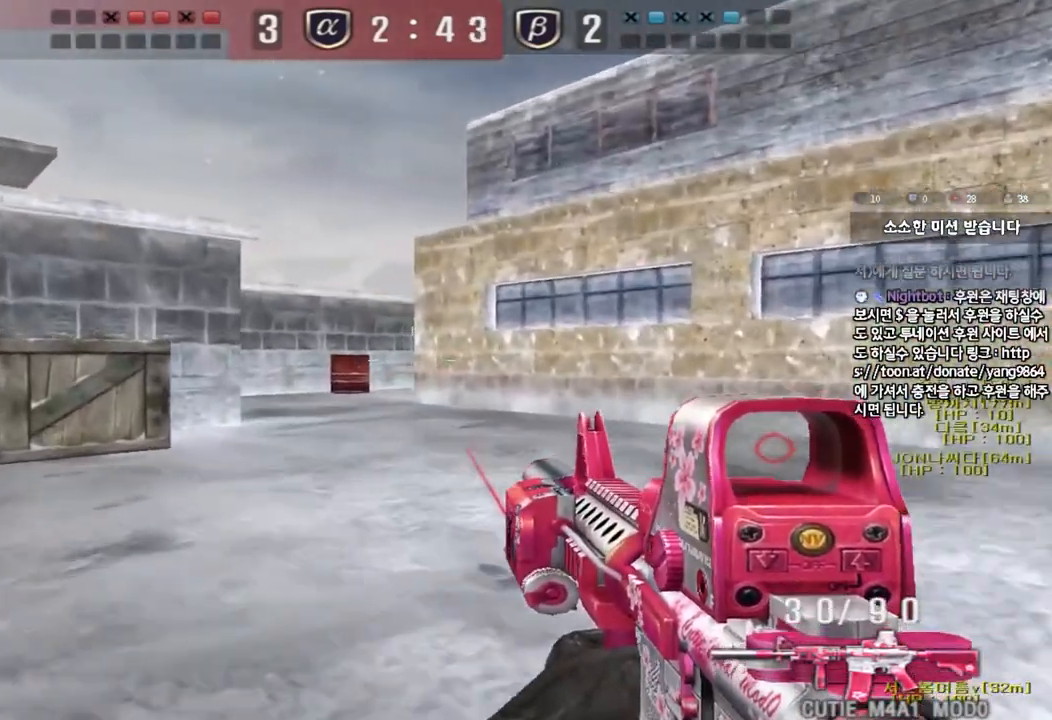
{"keys": ["ctrl"], "events": [[83, "ctrl", "down"], [83, "w", "up"], [100, "a", "up"], [167, "ctrl", "up"], [200, "a", "down"], [200, "w", "down"], [417, "ctrl", "down"], [433, "w", "up"], [450, "a", "up"]]}
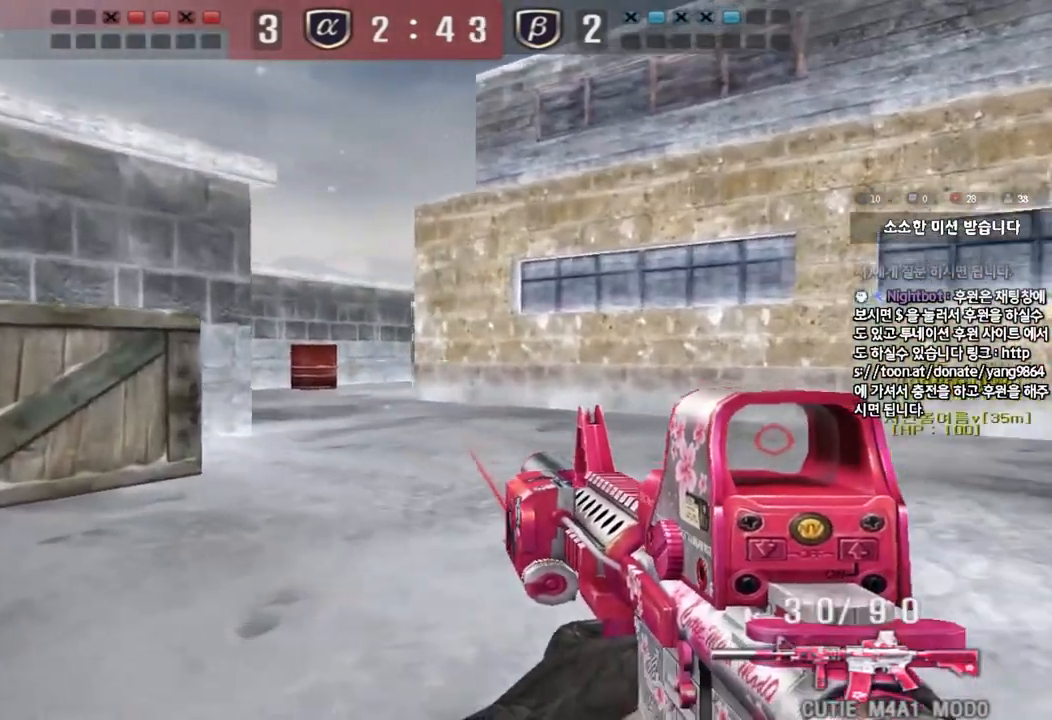
{"keys": ["ctrl"], "events": [[33, "a", "down"], [33, "ctrl", "up"], [33, "w", "down"], [217, "ctrl", "down"], [233, "w", "up"], [250, "a", "up"], [317, "ctrl", "up"], [333, "a", "down"], [333, "w", "down"], [483, "ctrl", "down"], [483, "w", "up"], [500, "a", "up"]]}
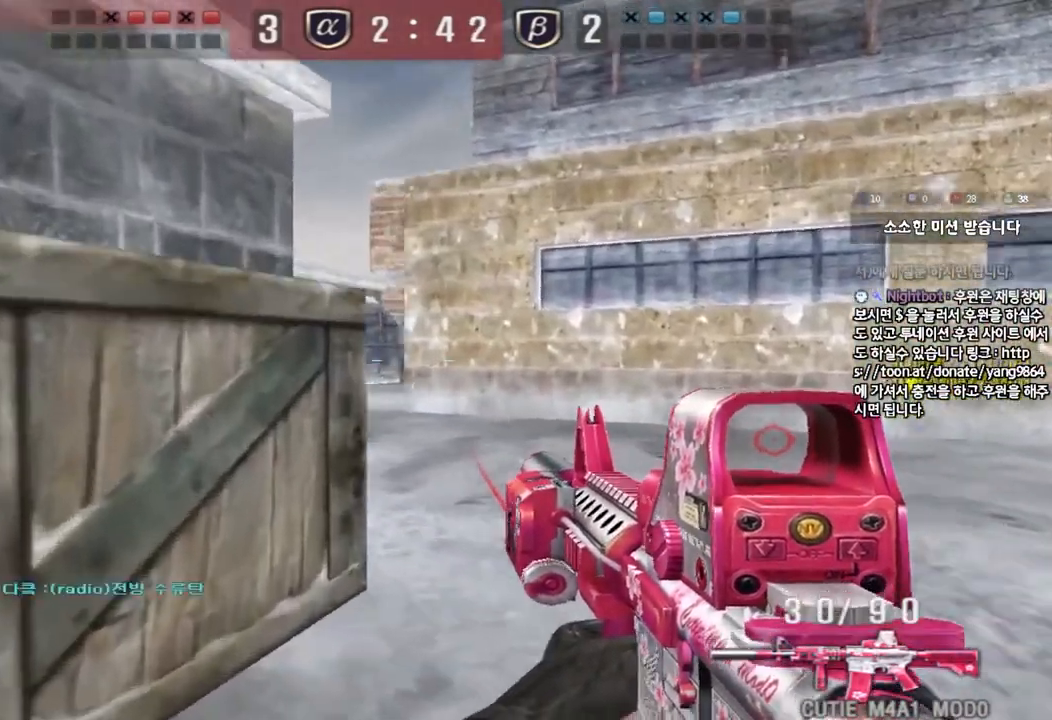
{"keys": ["d", "w"], "events": [[50, "w", "down"], [67, "ctrl", "up"], [67, "d", "down"], [300, "ctrl", "down"], [300, "d", "up"], [317, "w", "up"], [400, "ctrl", "up"], [400, "d", "down"], [400, "w", "down"]]}
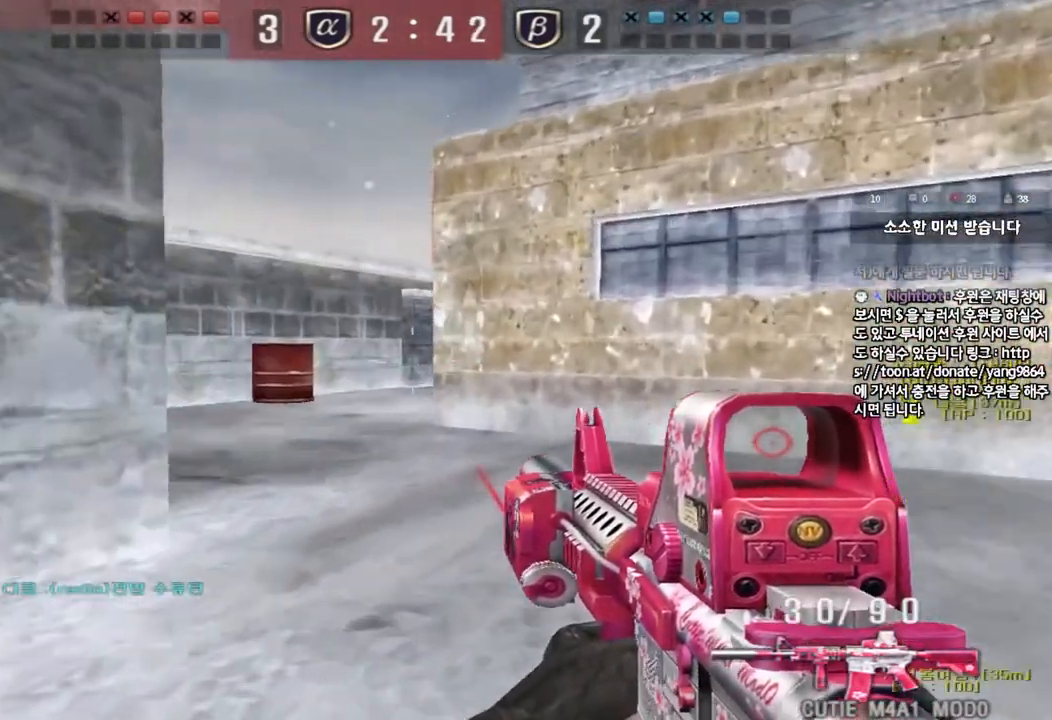
{"keys": ["ctrl"], "events": [[117, "ctrl", "down"], [117, "d", "up"], [133, "w", "up"], [217, "ctrl", "up"], [233, "a", "down"], [233, "w", "down"], [483, "ctrl", "down"], [483, "w", "up"], [500, "a", "up"]]}
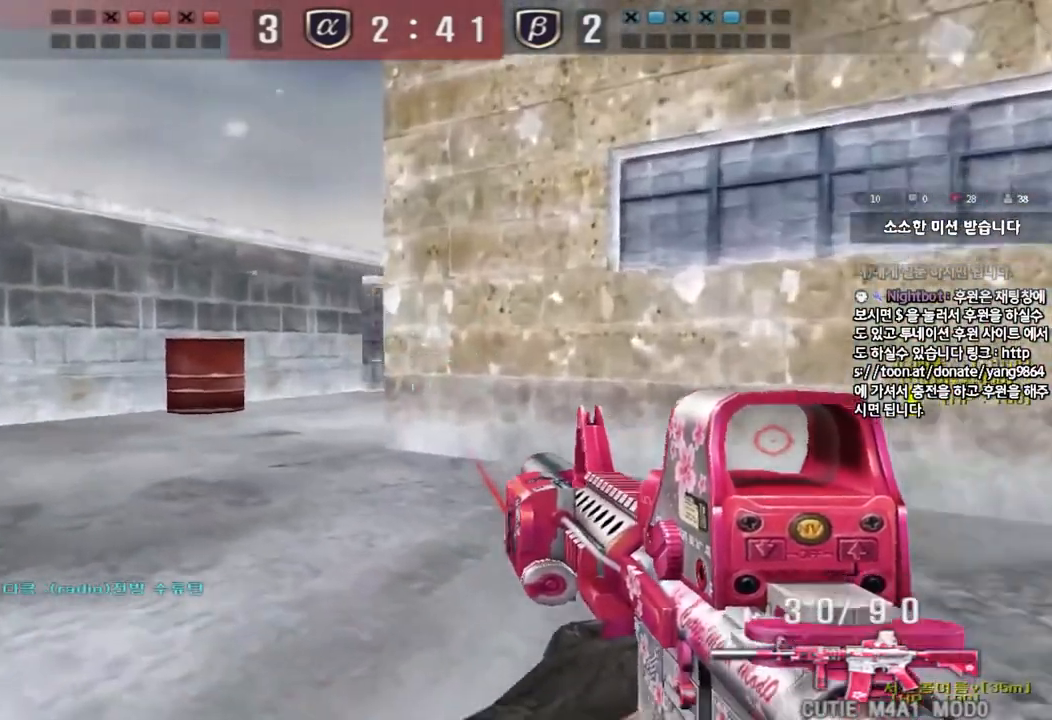
{"keys": ["a", "w"], "events": [[67, "ctrl", "up"], [83, "w", "down"], [100, "a", "down"], [317, "ctrl", "down"], [317, "w", "up"], [350, "a", "up"], [400, "ctrl", "up"], [417, "w", "down"], [433, "a", "down"]]}
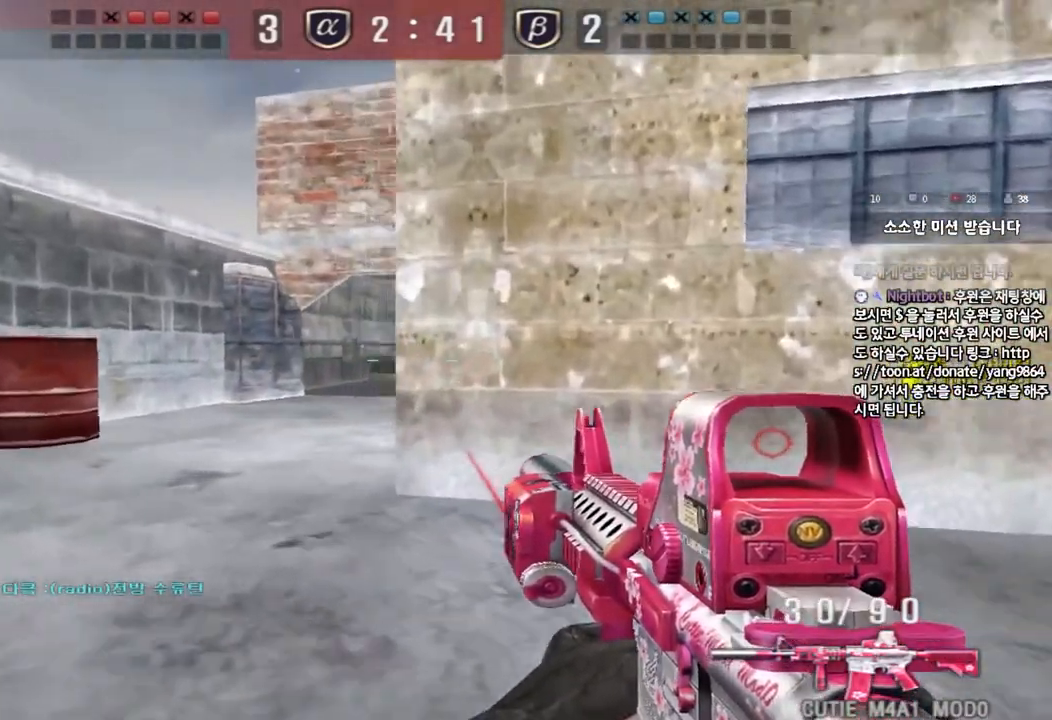
{"keys": ["d", "w"], "events": [[133, "w", "up"], [150, "ctrl", "down"], [167, "a", "up"], [233, "w", "down"], [250, "ctrl", "up"], [250, "d", "down"], [400, "ctrl", "down"], [417, "d", "up"], [417, "w", "up"], [483, "ctrl", "up"], [483, "d", "down"], [483, "w", "down"]]}
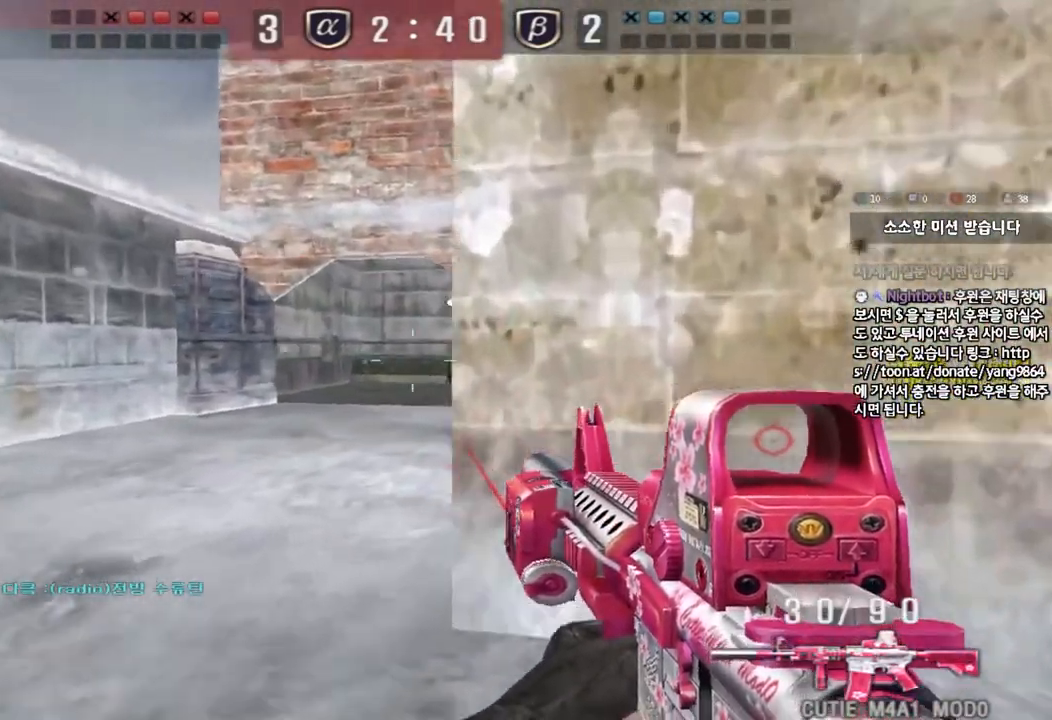
{"keys": ["ctrl"], "events": [[117, "ctrl", "down"], [117, "d", "up"], [133, "w", "up"], [200, "a", "down"], [200, "ctrl", "up"], [217, "w", "down"], [467, "ctrl", "down"], [467, "w", "up"], [483, "a", "up"]]}
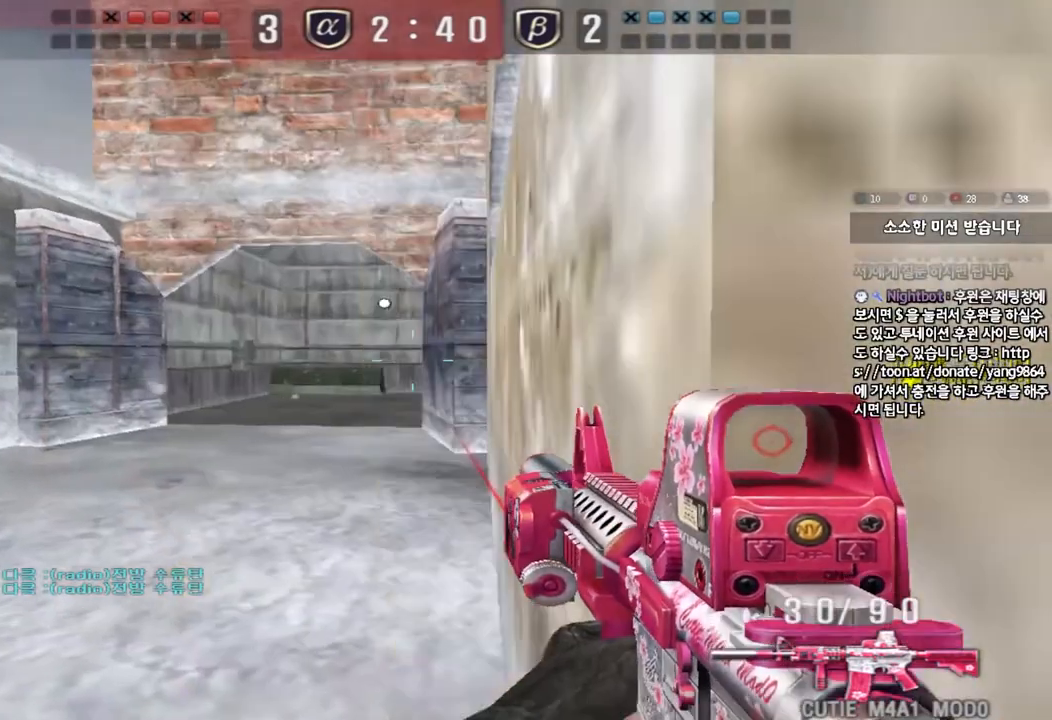
{"keys": ["ctrl"], "events": [[50, "ctrl", "up"], [50, "d", "down"], [50, "w", "down"], [217, "ctrl", "down"], [217, "d", "up"], [250, "w", "up"], [317, "ctrl", "up"], [317, "d", "down"], [317, "w", "down"], [450, "ctrl", "down"], [450, "d", "up"], [467, "w", "up"]]}
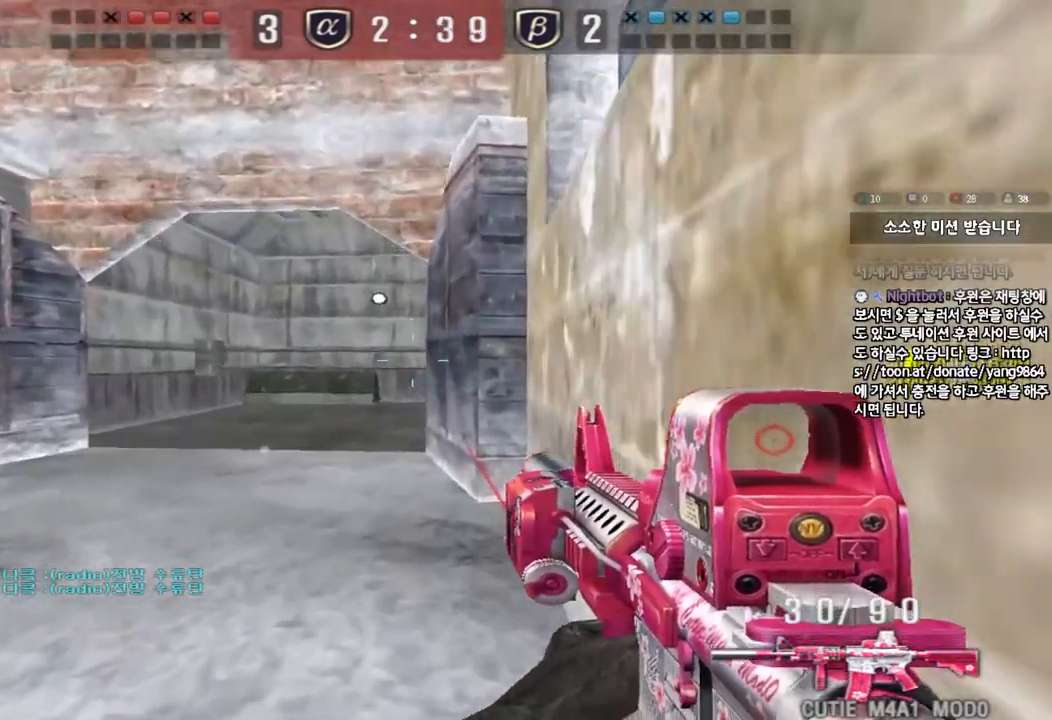
{"keys": ["a", "ctrl"], "events": [[17, "ctrl", "up"], [33, "d", "down"], [33, "w", "down"], [167, "ctrl", "down"], [167, "d", "up"], [183, "w", "up"], [233, "ctrl", "up"], [233, "w", "down"], [317, "a", "down"], [483, "ctrl", "down"], [500, "w", "up"]]}
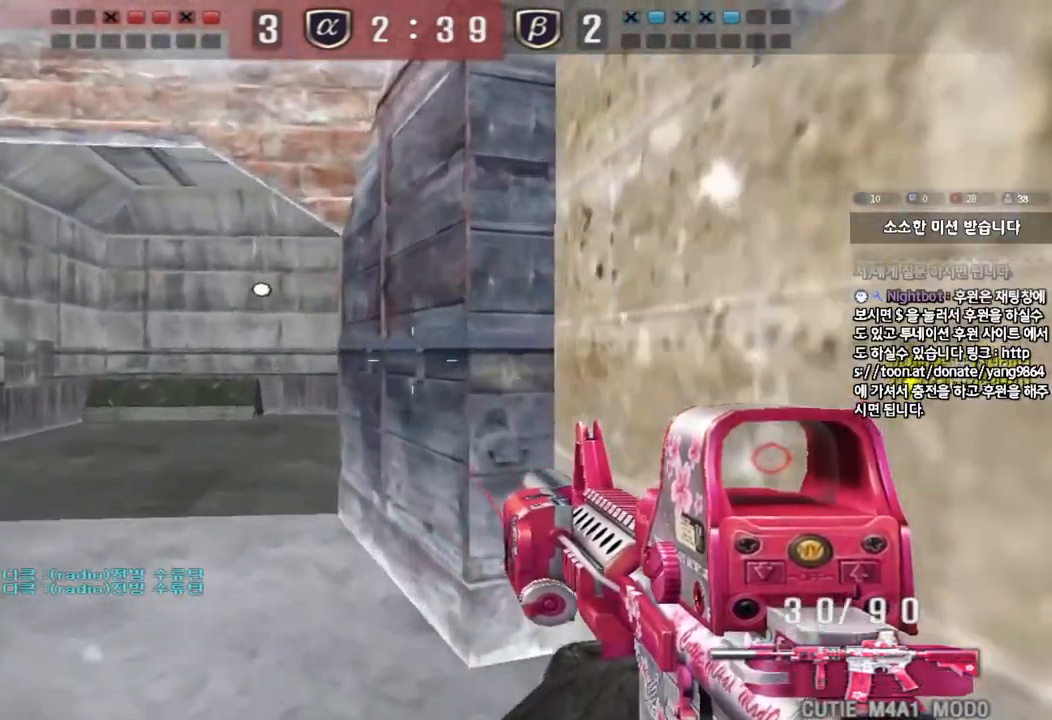
{"keys": ["a", "w"], "events": [[17, "a", "up"], [100, "ctrl", "up"], [117, "a", "down"], [117, "w", "down"], [333, "ctrl", "down"], [350, "w", "up"], [367, "a", "up"], [450, "a", "down"], [450, "ctrl", "up"], [450, "w", "down"]]}
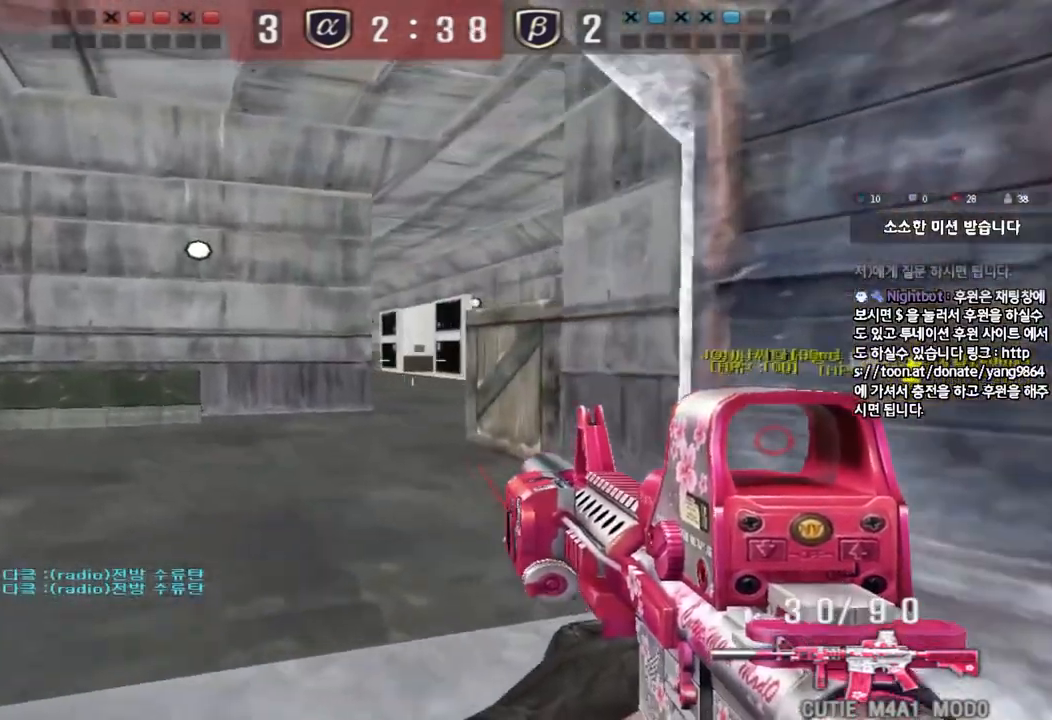
{"keys": ["a", "w"], "events": [[183, "ctrl", "down"], [200, "w", "up"], [217, "a", "up"], [283, "ctrl", "up"], [300, "a", "down"], [300, "w", "down"]]}
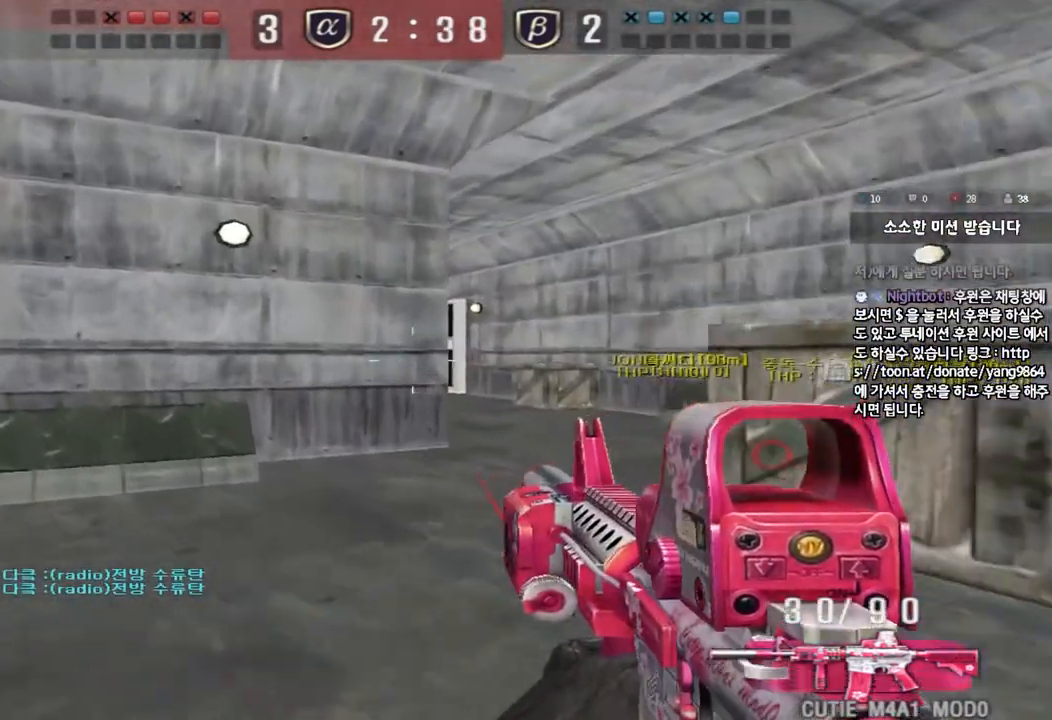
{"keys": ["a", "shift"], "events": [[17, "ctrl", "down"], [33, "w", "up"], [50, "a", "up"], [117, "ctrl", "up"], [117, "w", "down"], [133, "a", "down"], [233, "shift", "down"], [500, "w", "up"]]}
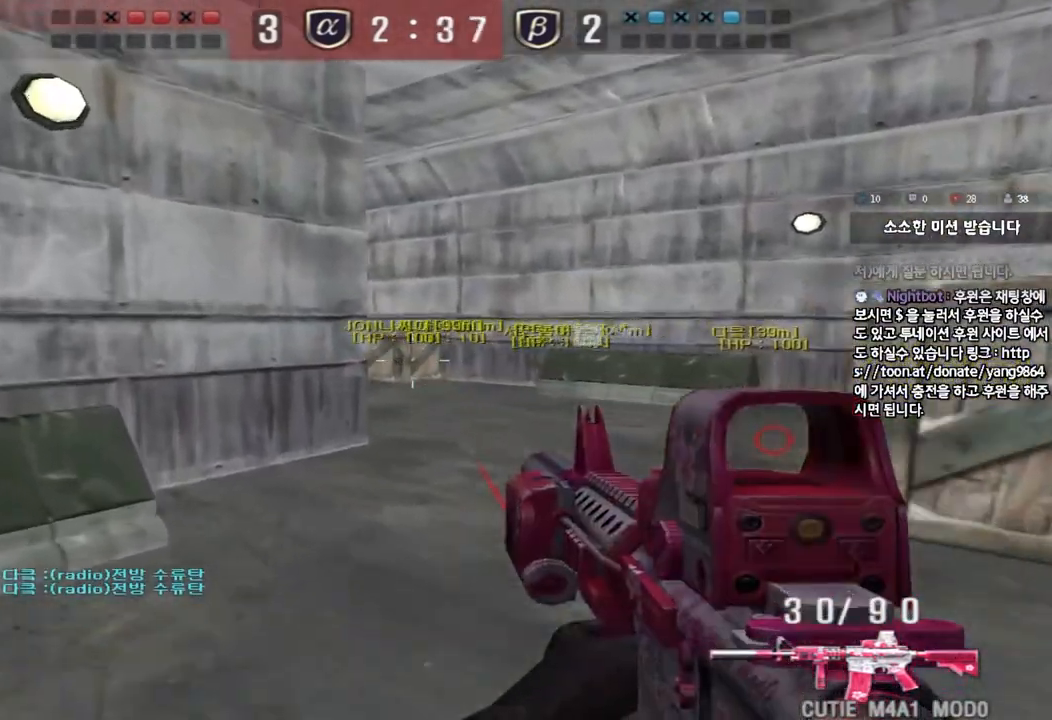
{"keys": ["a", "shift"], "events": [[150, "s", "down"], [483, "s", "up"]]}